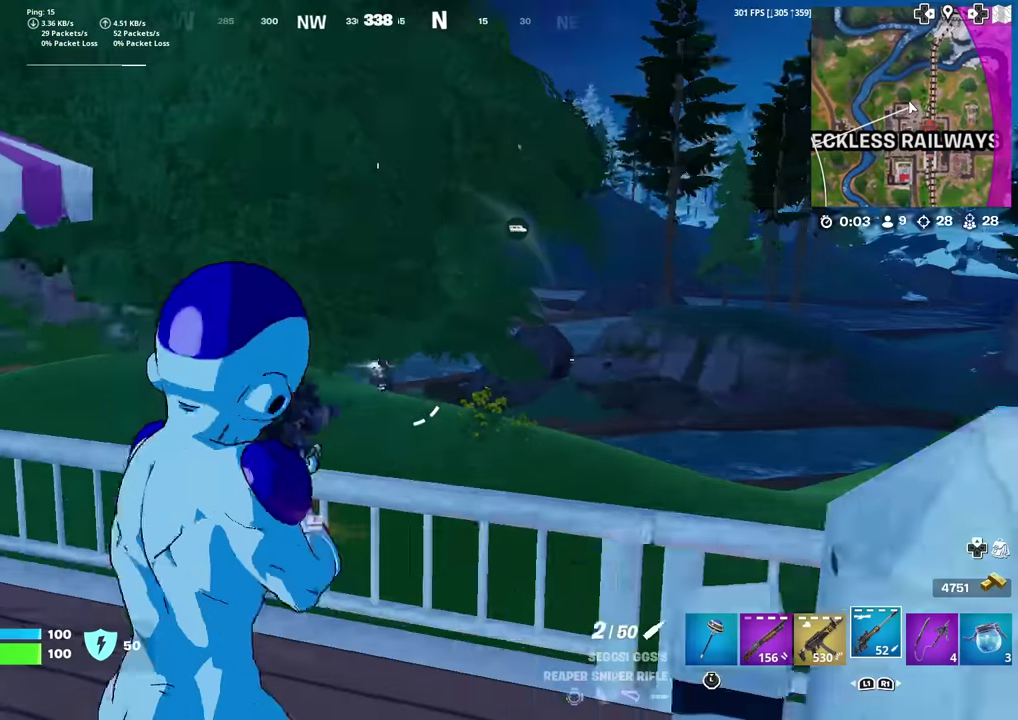
Gameplay with a controller (PlayStation layout); each line is a JSON object with the inputs held at the frame after it (dt_ms = milliseconds from this image to that frame). "events" lists button and stick changes between this image and that frame as [ms after this image, input, new state], when the widget could be followed in between. This document gives stick clicks only as held states, not as events. Not read: TOUCHPAD.
{"dt_ms": 400, "buttons": [], "left_stick": "right", "right_stick": "center"}
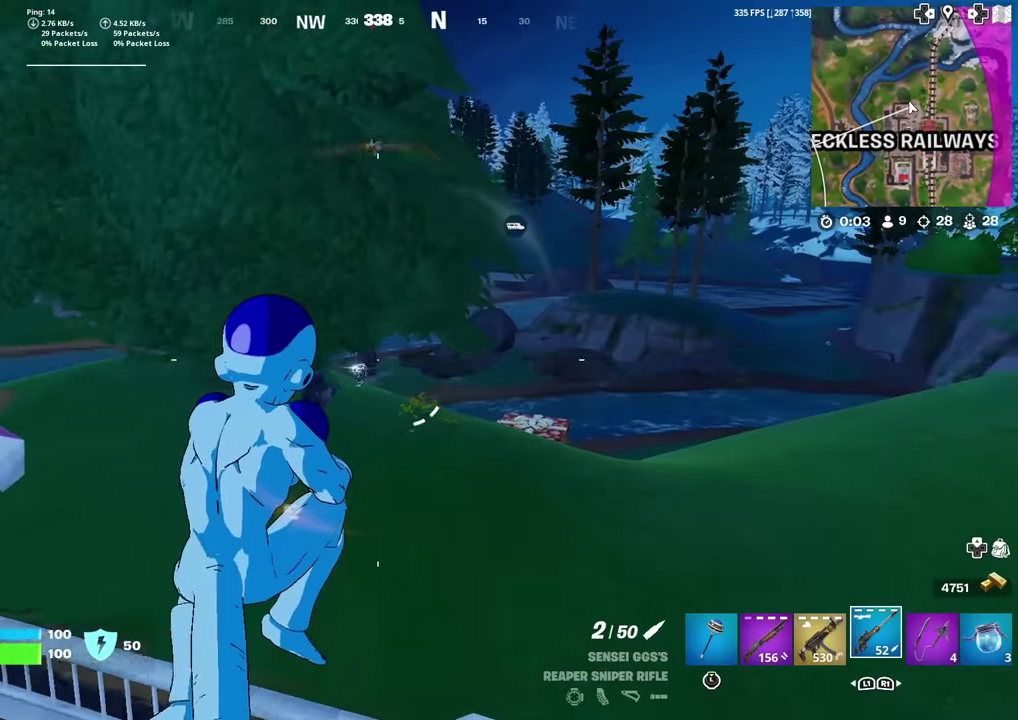
{"dt_ms": 601, "buttons": ["L2"], "left_stick": "up-left", "right_stick": "center", "events": [[100, "left_stick", "down-right"], [234, "left_stick", "down"], [334, "left_stick", "down-left"], [384, "left_stick", "left"], [551, "L2", "down"], [568, "left_stick", "up-left"]]}
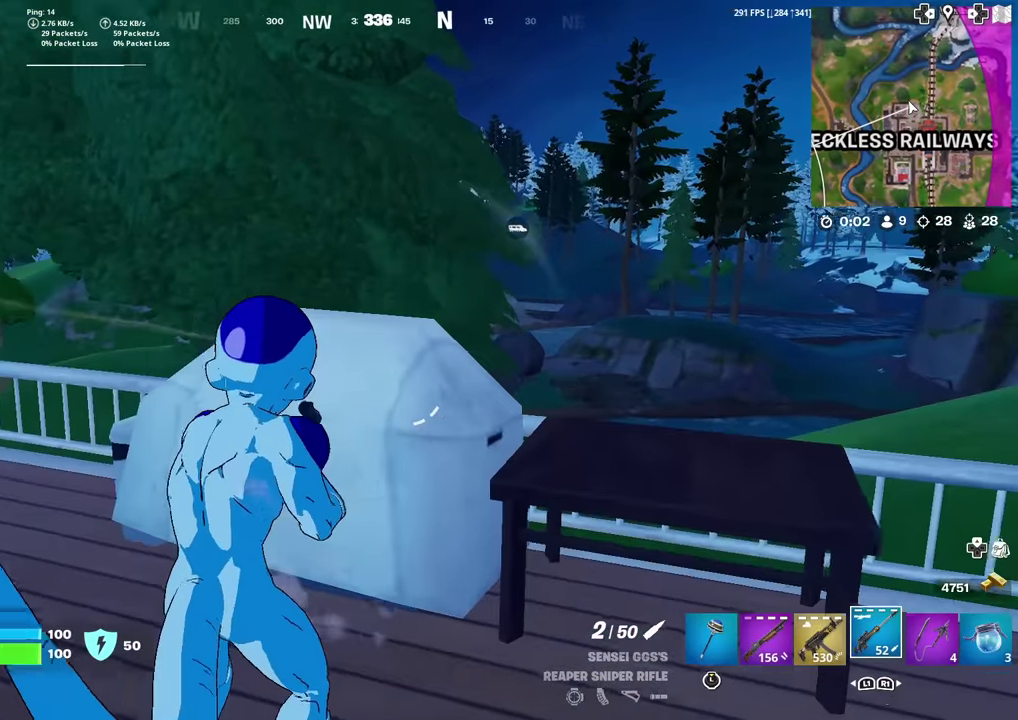
{"dt_ms": 300, "buttons": ["L2"], "left_stick": "up-left", "right_stick": "center", "events": [[17, "L2", "up"], [284, "L2", "down"]]}
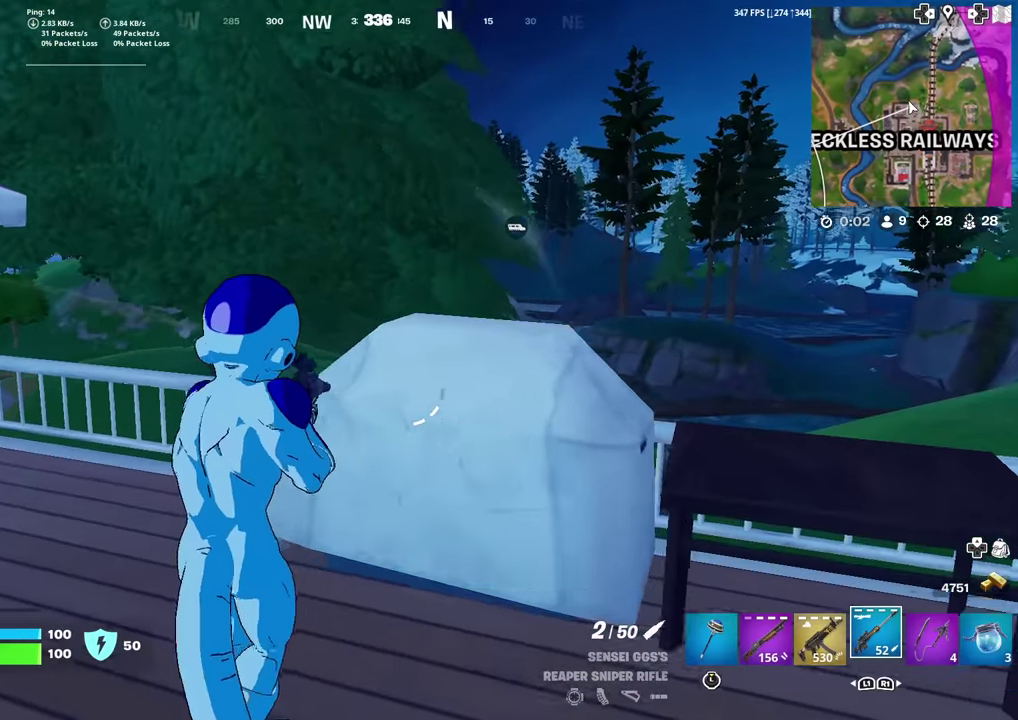
{"dt_ms": 701, "buttons": ["R2"], "left_stick": "right", "right_stick": "center", "events": [[217, "left_stick", "center"], [267, "left_stick", "right"], [334, "right_stick", "right"], [451, "left_stick", "up-right"], [501, "left_stick", "center"], [534, "right_stick", "down-right"], [551, "left_stick", "right"], [618, "left_stick", "down-right"], [634, "R2", "down"], [651, "right_stick", "left"], [668, "L2", "up"], [668, "left_stick", "right"], [701, "right_stick", "center"]]}
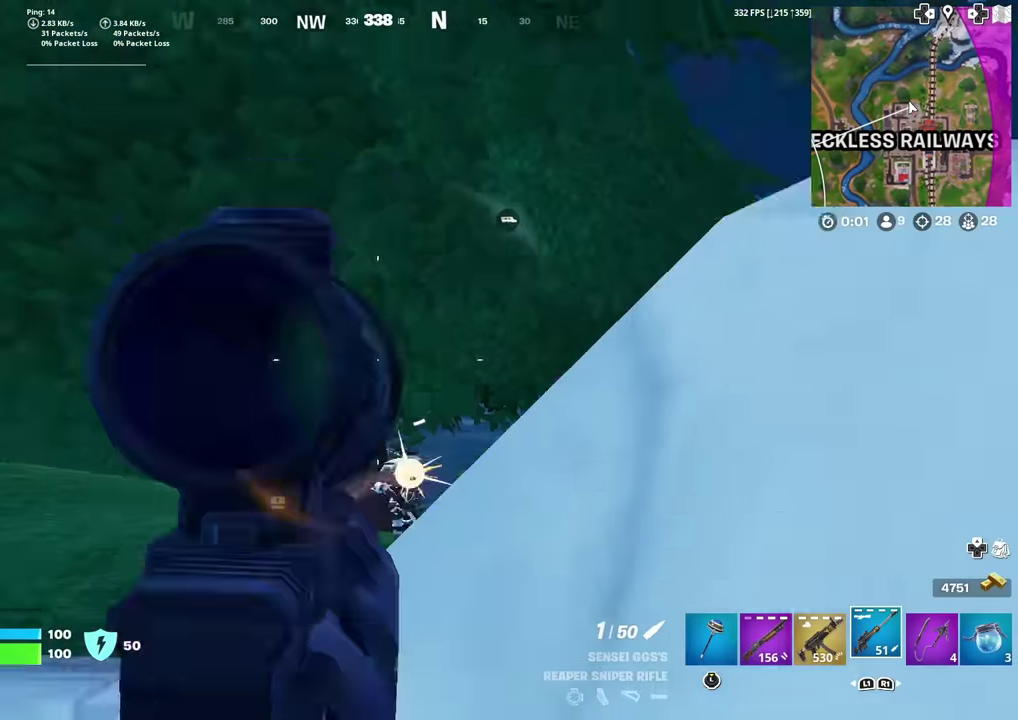
{"dt_ms": 400, "buttons": [], "left_stick": "up-left", "right_stick": "center", "events": [[50, "R2", "up"], [217, "left_stick", "up-right"], [217, "right_stick", "down-right"], [300, "right_stick", "center"], [317, "left_stick", "up-left"]]}
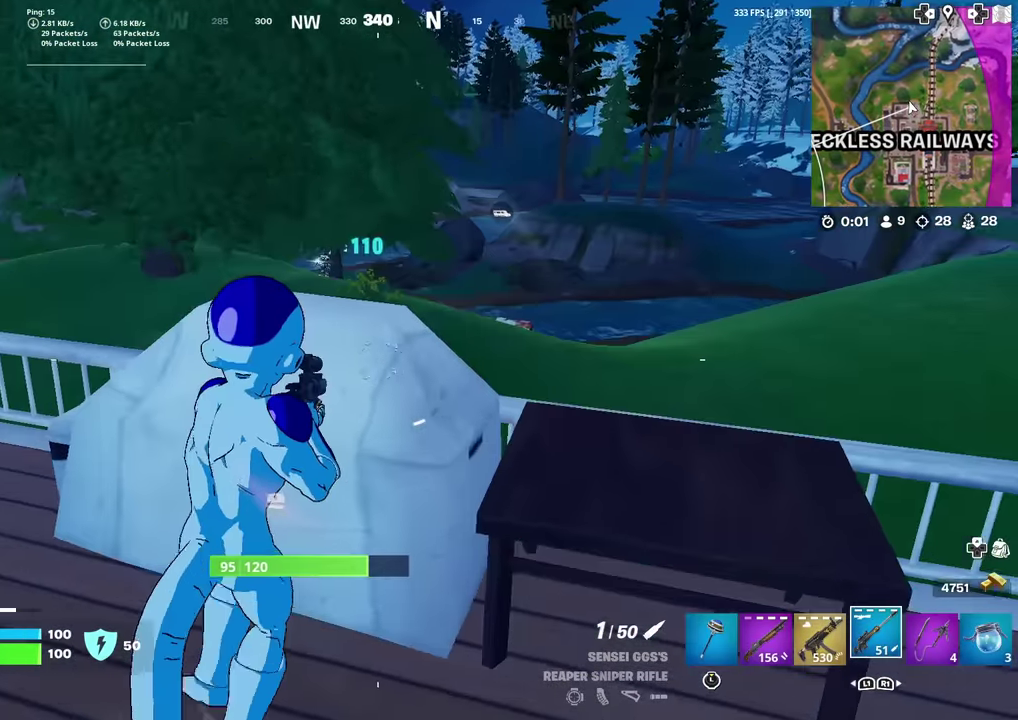
{"dt_ms": 601, "buttons": [], "left_stick": "up", "right_stick": "center", "events": [[50, "left_stick", "left"], [151, "right_stick", "up-left"], [234, "right_stick", "center"], [267, "left_stick", "up-left"], [417, "left_stick", "up"], [484, "CROSS", "down"], [601, "CROSS", "up"]]}
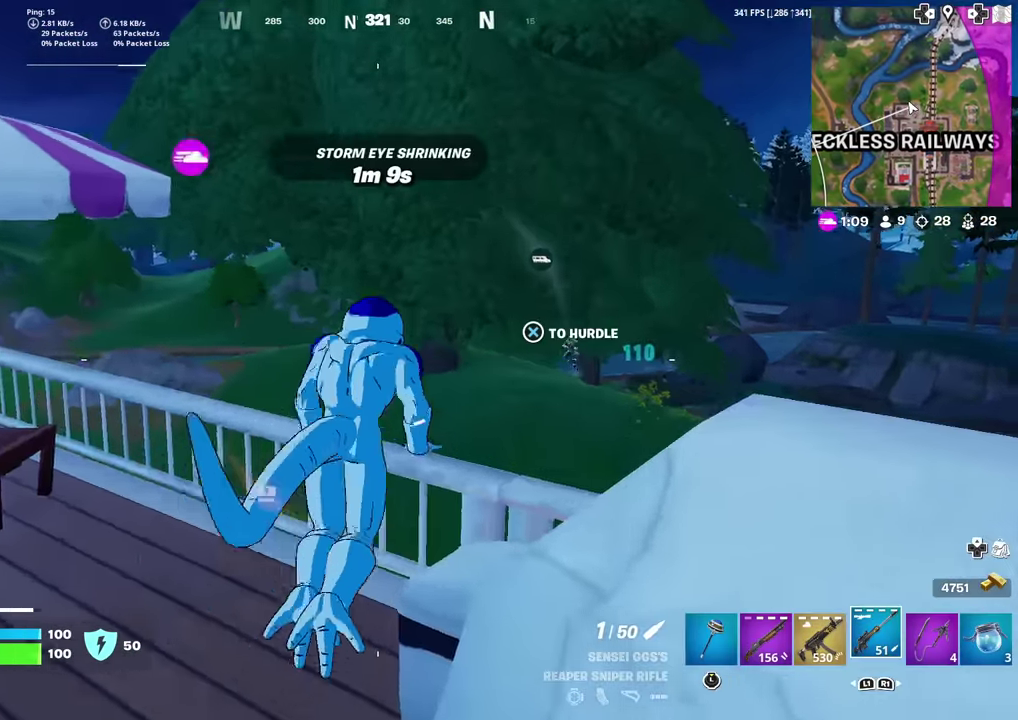
{"dt_ms": 300, "buttons": [], "left_stick": "up", "right_stick": "center", "events": [[50, "right_stick", "down"], [150, "right_stick", "center"]]}
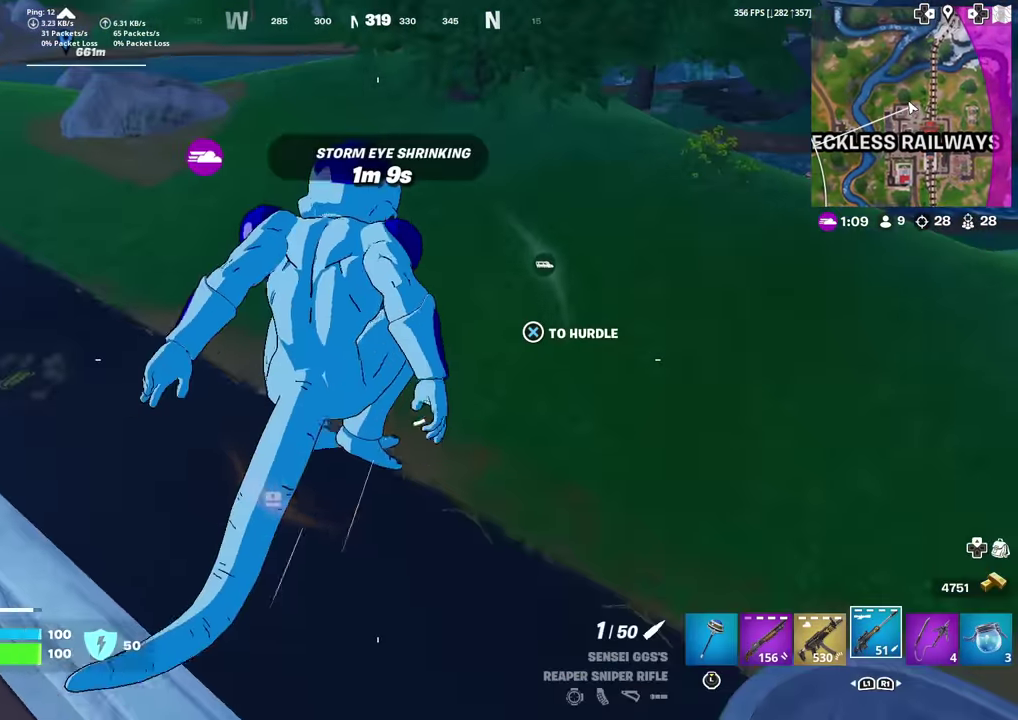
{"dt_ms": 701, "buttons": ["R3"], "left_stick": "up", "right_stick": "up"}
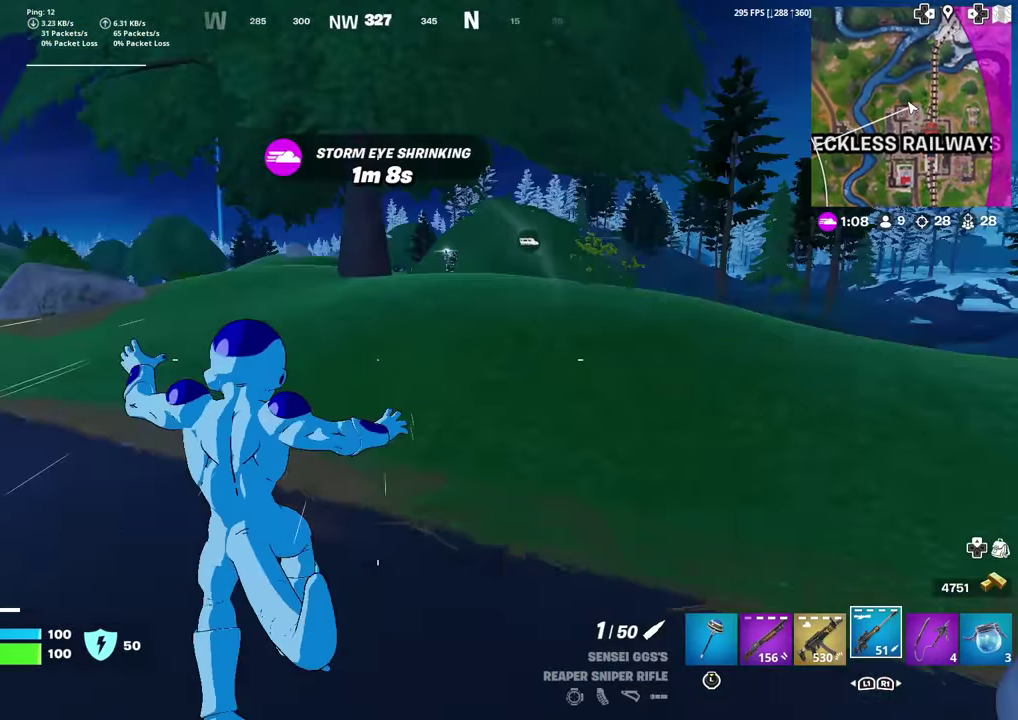
{"dt_ms": 300, "buttons": [], "left_stick": "up", "right_stick": "center"}
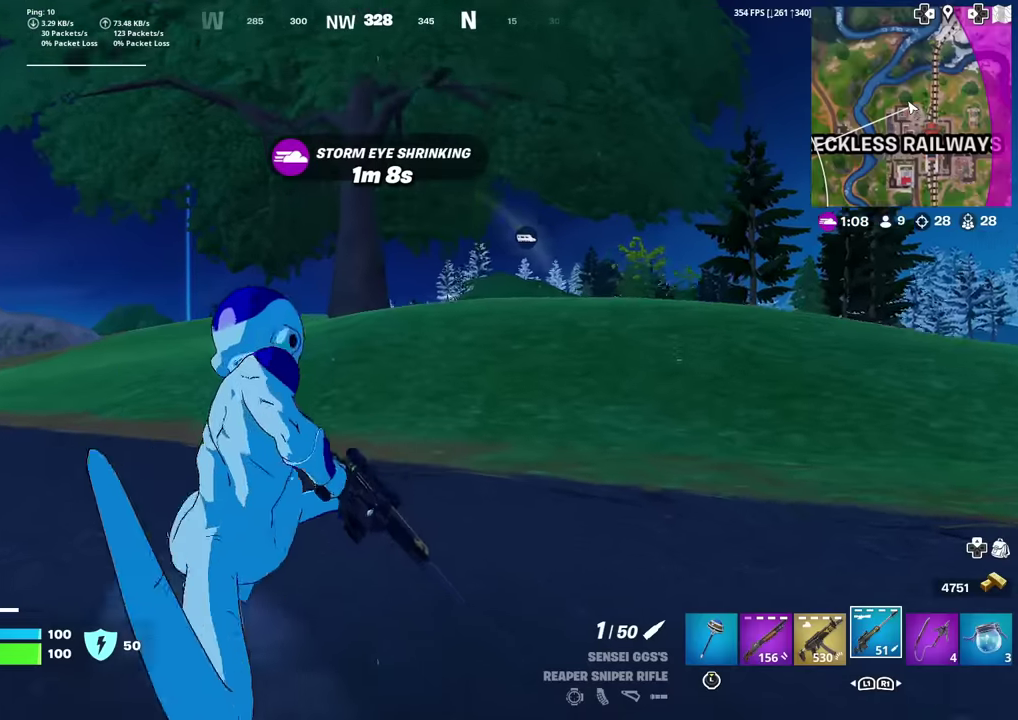
{"dt_ms": 901, "buttons": [], "left_stick": "up", "right_stick": "left", "events": [[16, "left_stick", "up-left"], [250, "left_stick", "up"], [317, "left_stick", "up-right"], [317, "right_stick", "right"], [484, "right_stick", "center"], [884, "left_stick", "up"], [884, "right_stick", "left"]]}
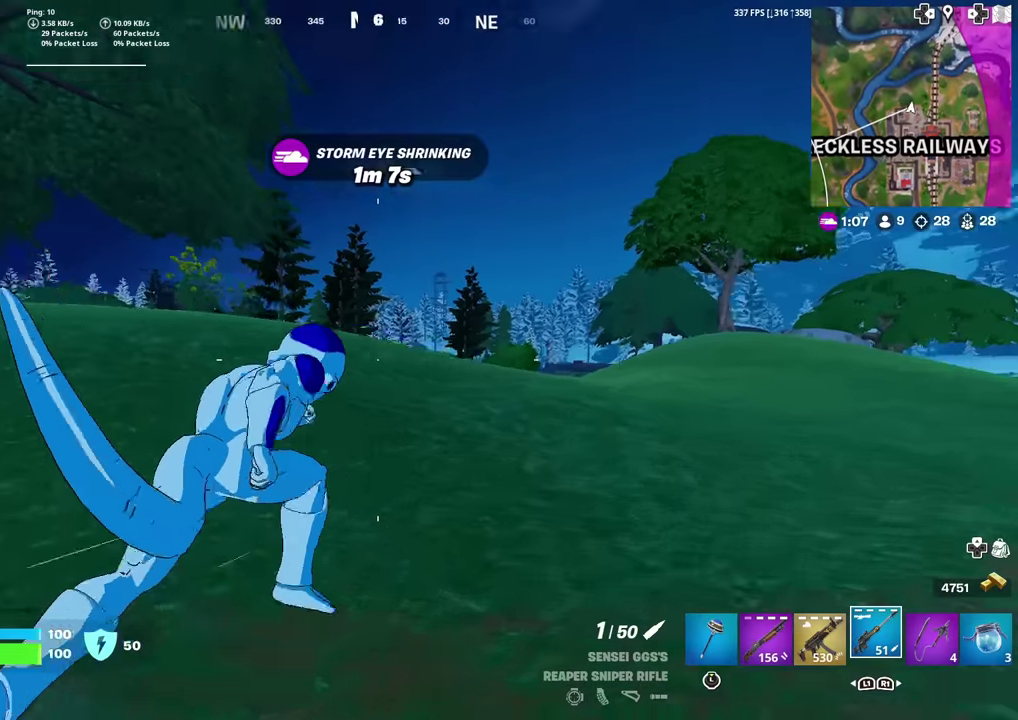
{"dt_ms": 300, "buttons": [], "left_stick": "up-left", "right_stick": "center", "events": [[100, "left_stick", "up-left"], [233, "right_stick", "center"]]}
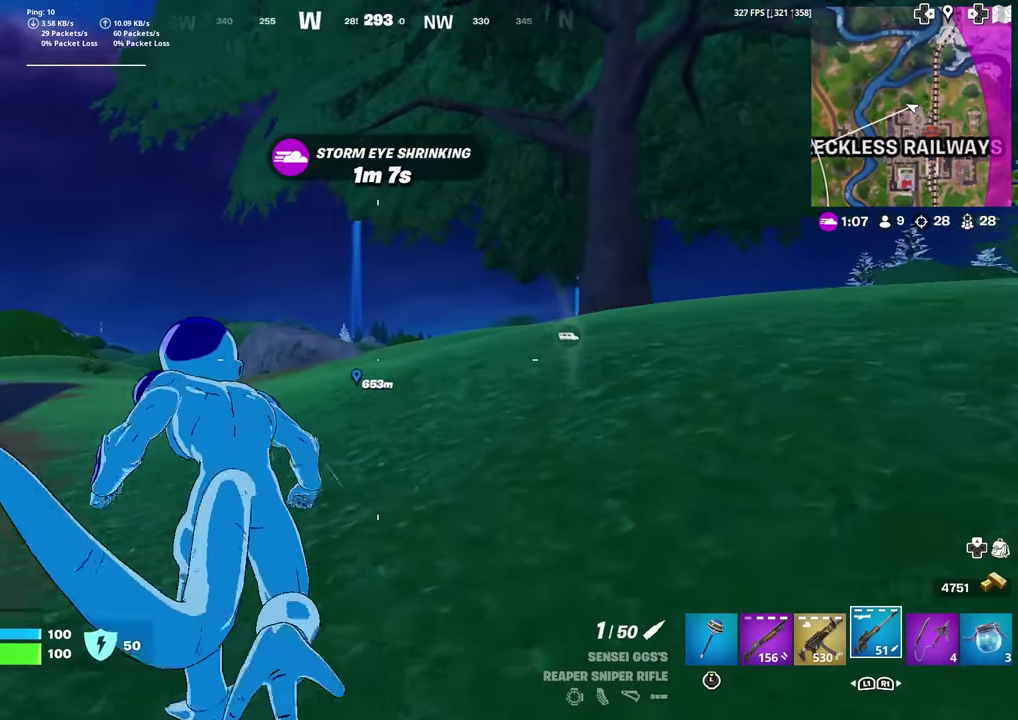
{"dt_ms": 601, "buttons": [], "left_stick": "up-left", "right_stick": "center", "events": [[284, "L1", "down"], [300, "left_stick", "up"], [317, "right_stick", "up-right"], [384, "right_stick", "center"], [417, "L1", "up"], [417, "left_stick", "up-left"]]}
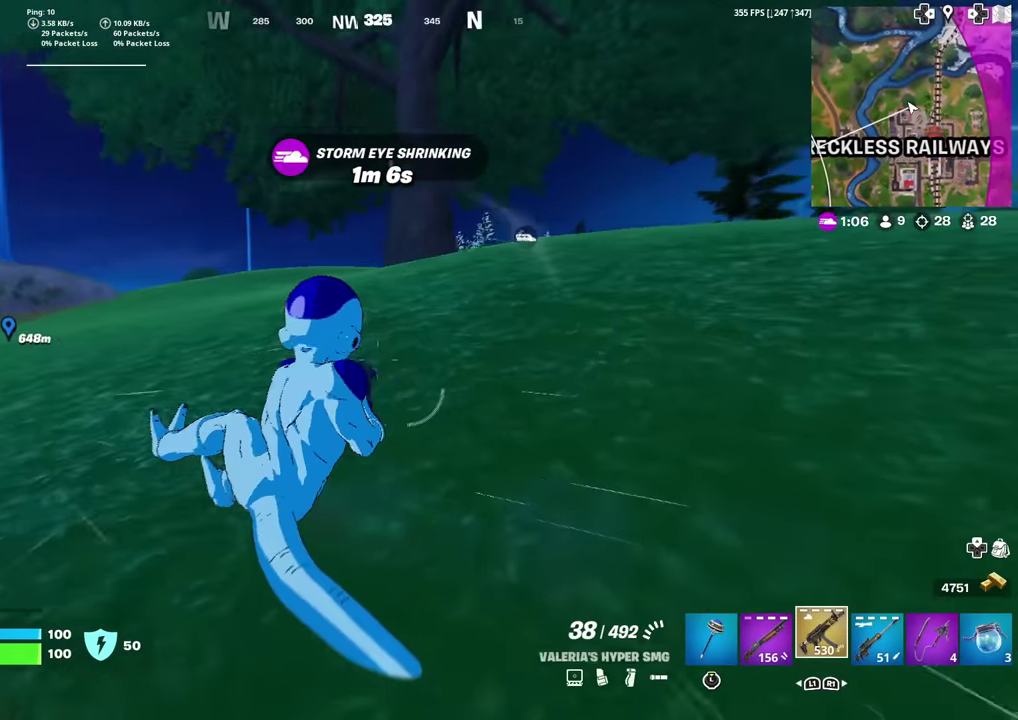
{"dt_ms": 400, "buttons": [], "left_stick": "up-right", "right_stick": "right"}
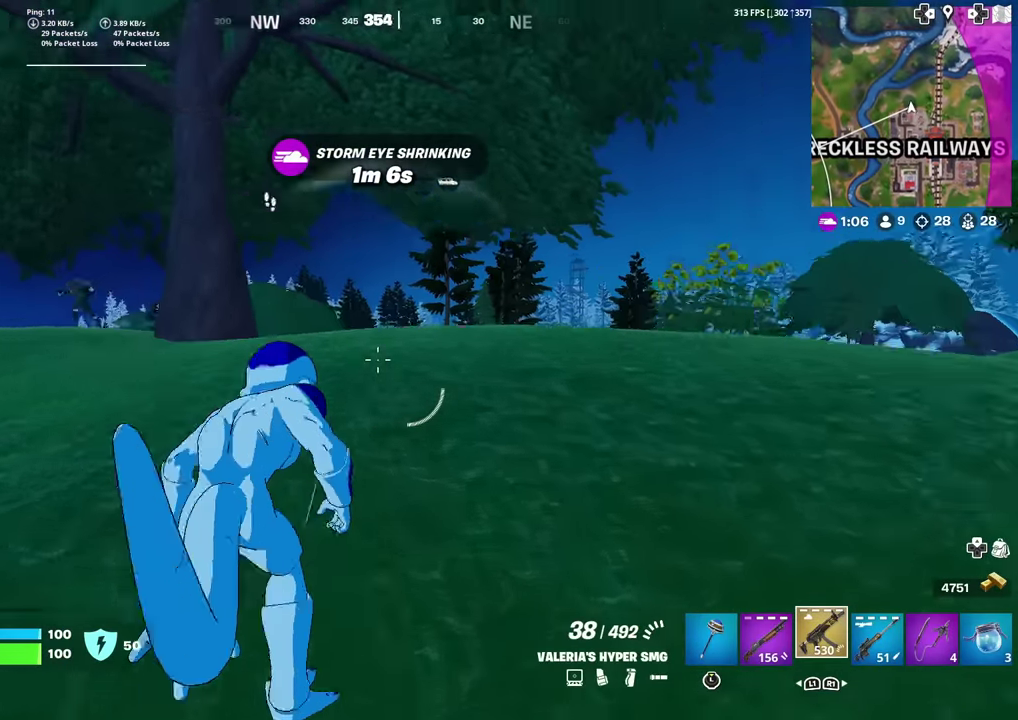
{"dt_ms": 601, "buttons": [], "left_stick": "up-right", "right_stick": "center"}
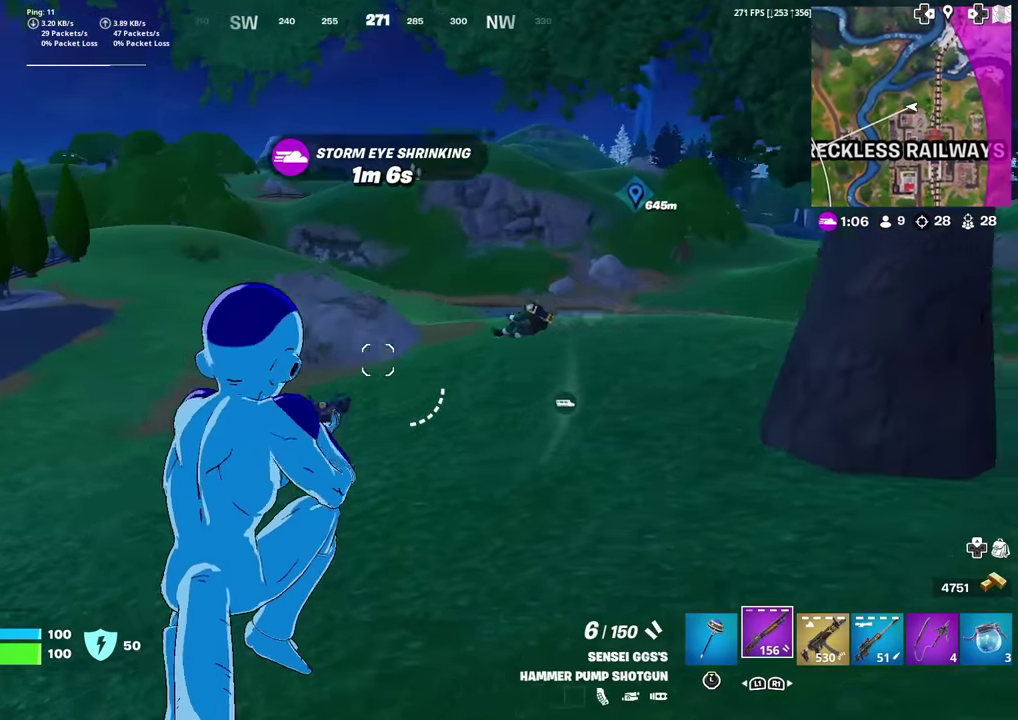
{"dt_ms": 400, "buttons": [], "left_stick": "up-right", "right_stick": "center", "events": [[50, "right_stick", "up-right"], [116, "R2", "down"], [183, "right_stick", "left"], [216, "R2", "up"], [267, "R1", "down"], [267, "right_stick", "center"], [400, "R1", "up"]]}
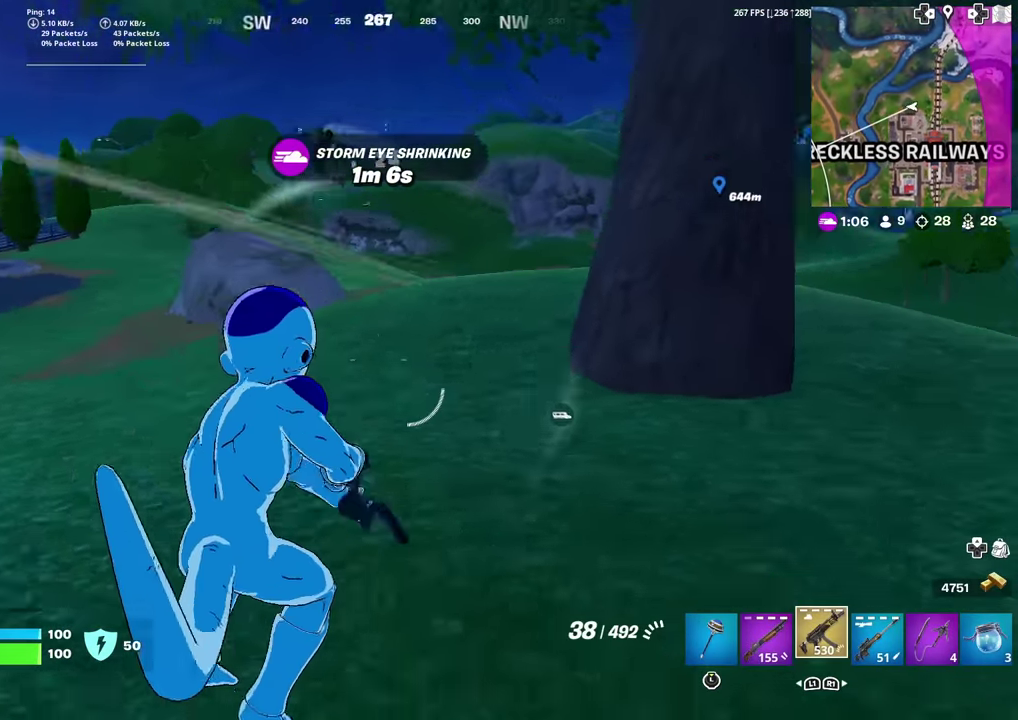
{"dt_ms": 601, "buttons": [], "left_stick": "up-left", "right_stick": "center", "events": [[17, "right_stick", "right"], [100, "right_stick", "center"], [284, "left_stick", "up"], [350, "right_stick", "left"], [467, "right_stick", "center"], [551, "left_stick", "up-left"]]}
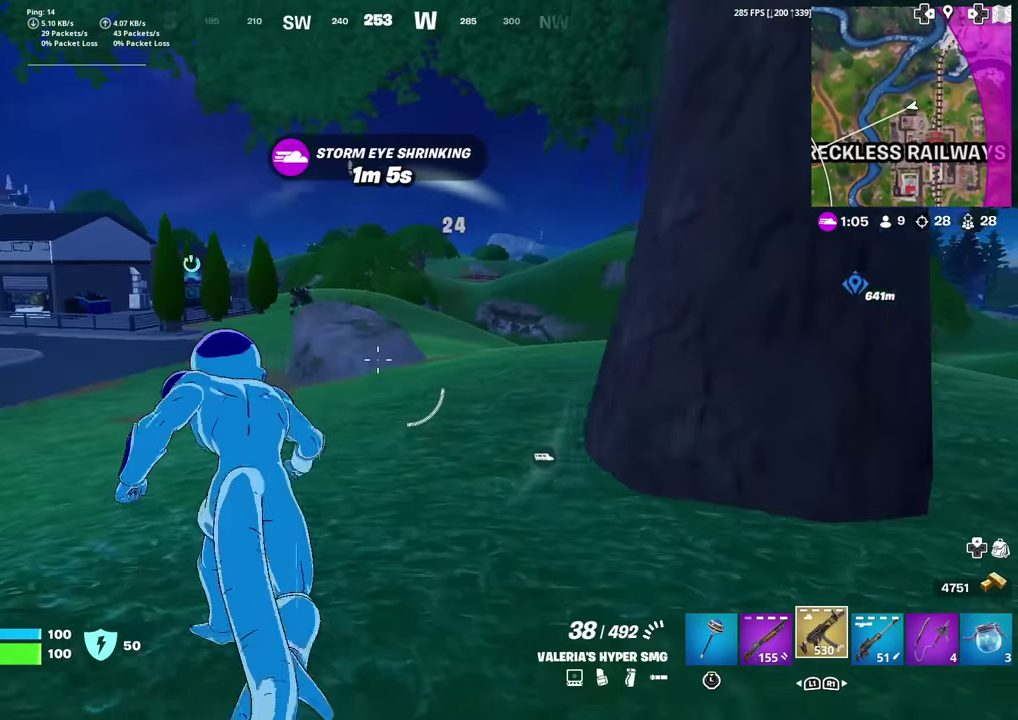
{"dt_ms": 400, "buttons": ["L2"], "left_stick": "up-left", "right_stick": "center", "events": [[367, "L2", "down"]]}
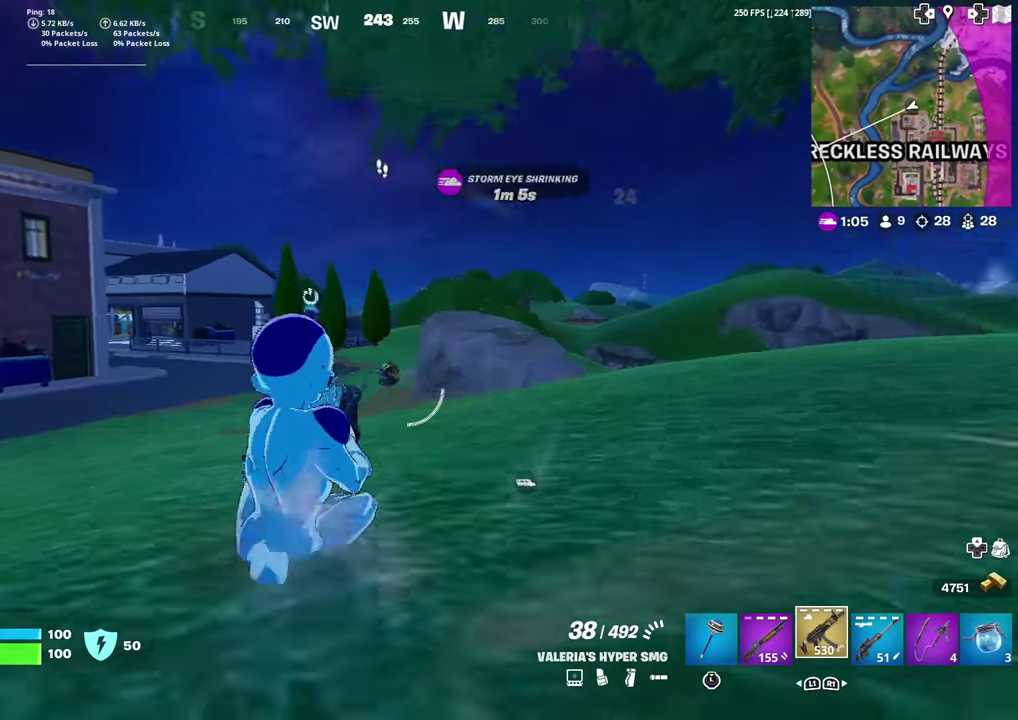
{"dt_ms": 601, "buttons": ["L2", "R2"], "left_stick": "up", "right_stick": "center", "events": [[234, "left_stick", "up"], [234, "right_stick", "up-right"], [334, "R2", "down"], [334, "right_stick", "down"], [384, "right_stick", "down-left"], [434, "left_stick", "up-left"], [484, "right_stick", "center"], [500, "left_stick", "up"]]}
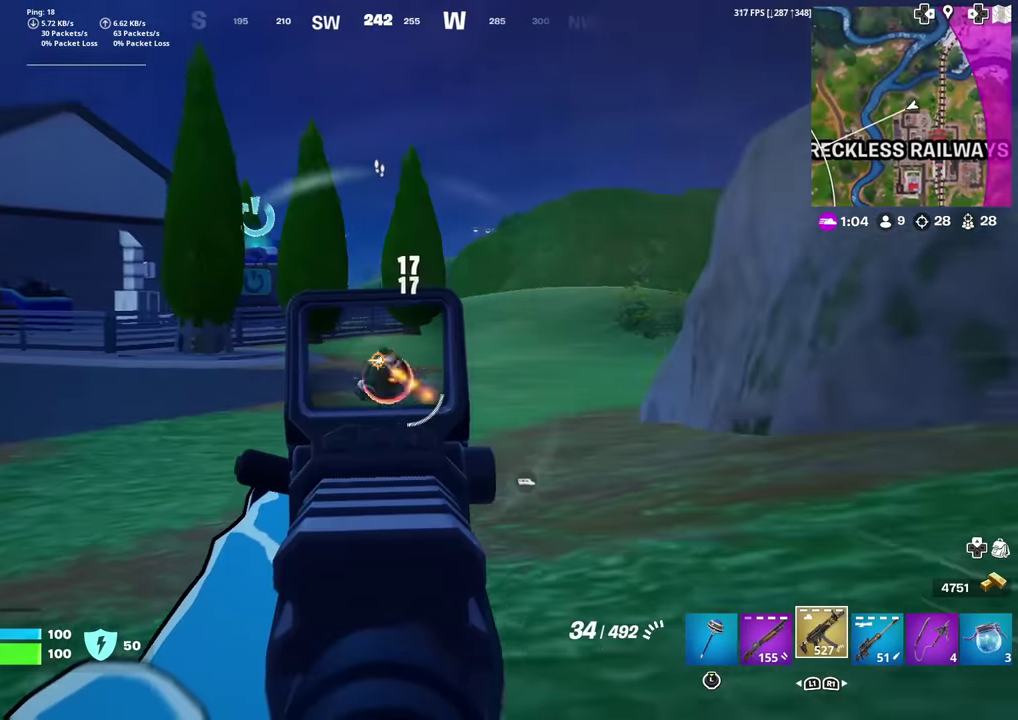
{"dt_ms": 400, "buttons": [], "left_stick": "up", "right_stick": "down-left"}
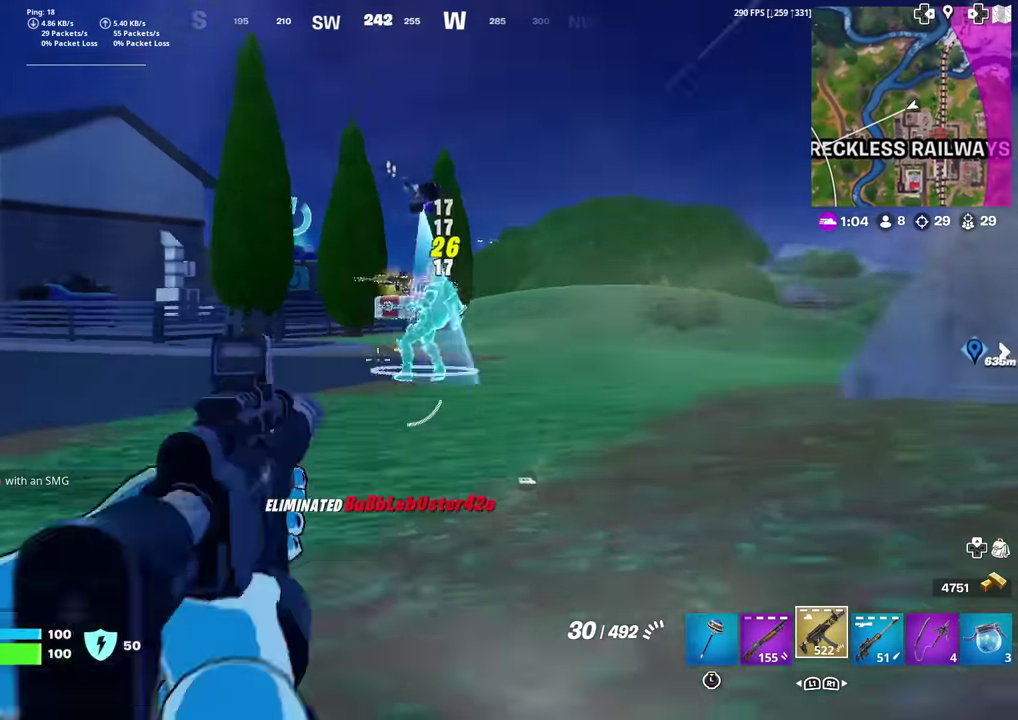
{"dt_ms": 500, "buttons": [], "left_stick": "center", "right_stick": "center"}
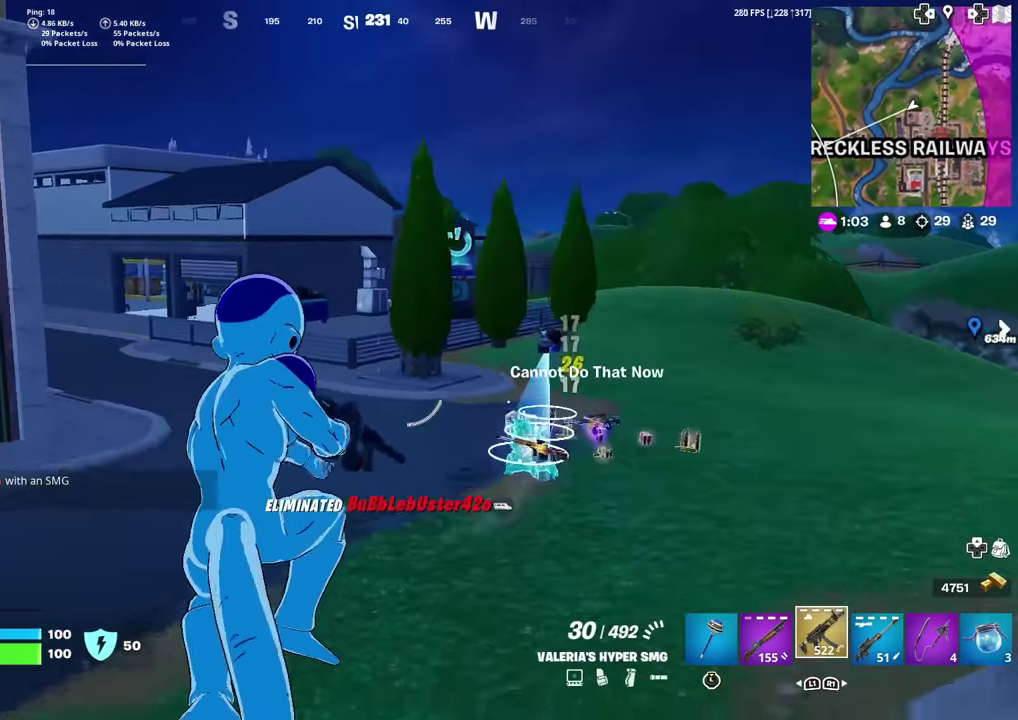
{"dt_ms": 501, "buttons": [], "left_stick": "up-right", "right_stick": "center", "events": [[201, "left_stick", "up-right"], [234, "SQUARE", "down"], [301, "SQUARE", "up"]]}
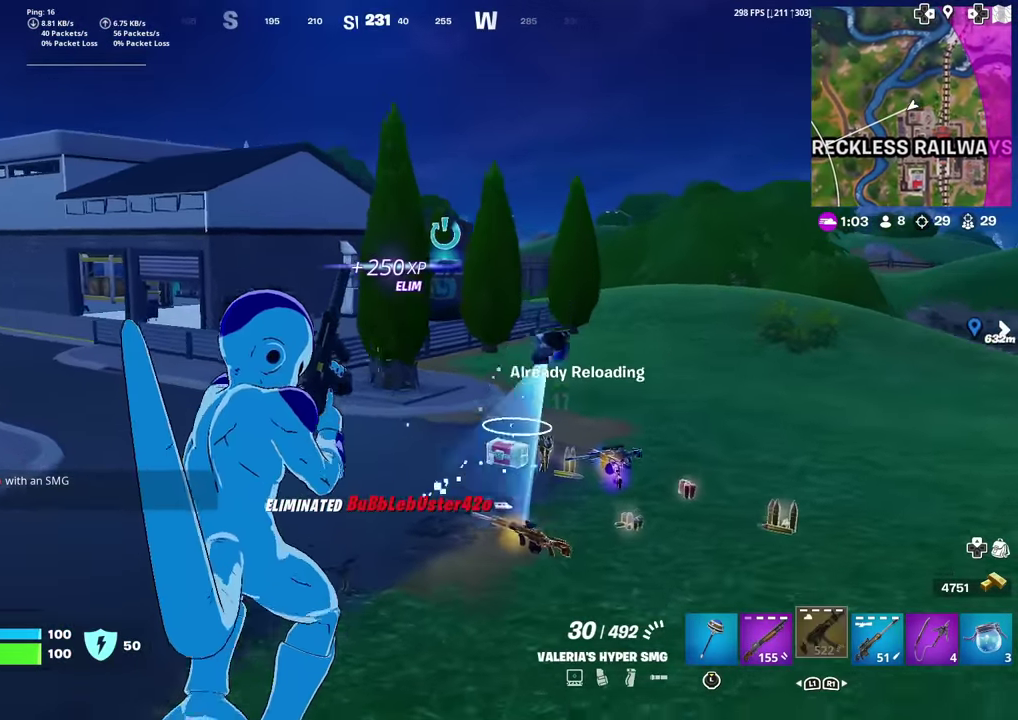
{"dt_ms": 384, "buttons": [], "left_stick": "up-right", "right_stick": "center", "events": [[67, "SQUARE", "down"], [133, "SQUARE", "up"]]}
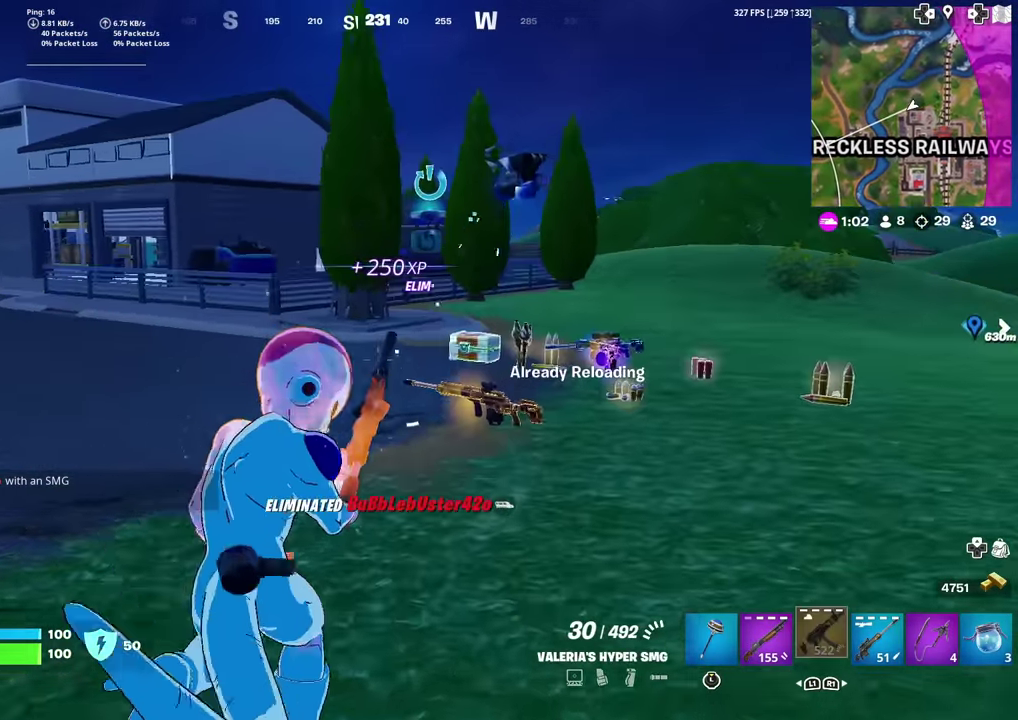
{"dt_ms": 600, "buttons": [], "left_stick": "up-right", "right_stick": "center", "events": [[150, "right_stick", "down"], [217, "right_stick", "center"]]}
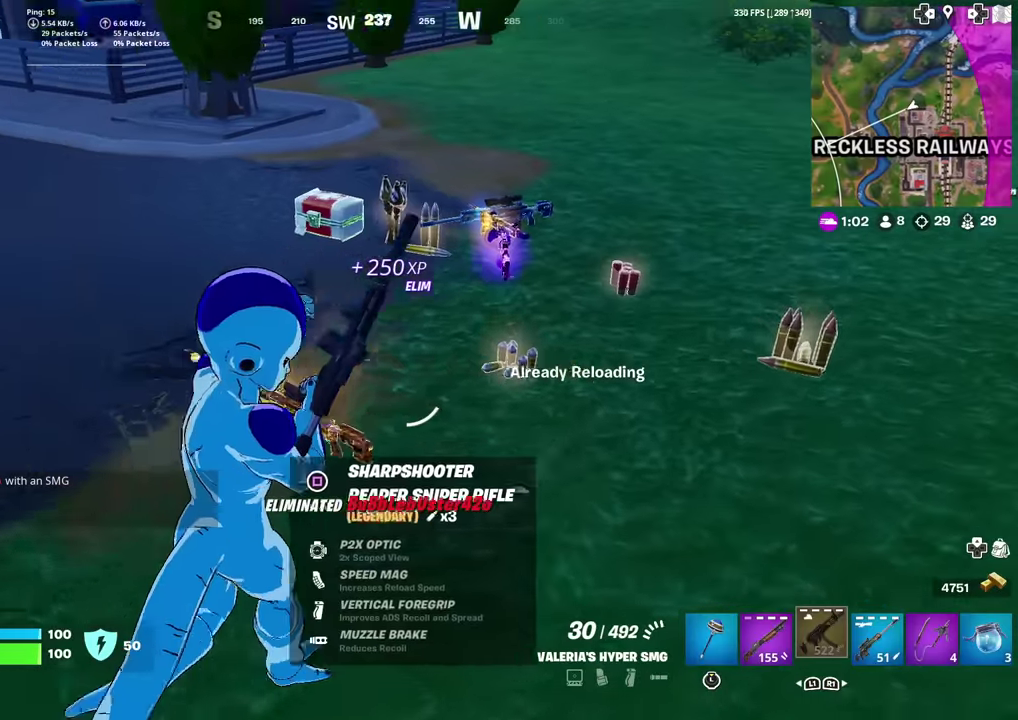
{"dt_ms": 501, "buttons": [], "left_stick": "up-right", "right_stick": "center", "events": [[284, "left_stick", "up"], [484, "left_stick", "up-right"]]}
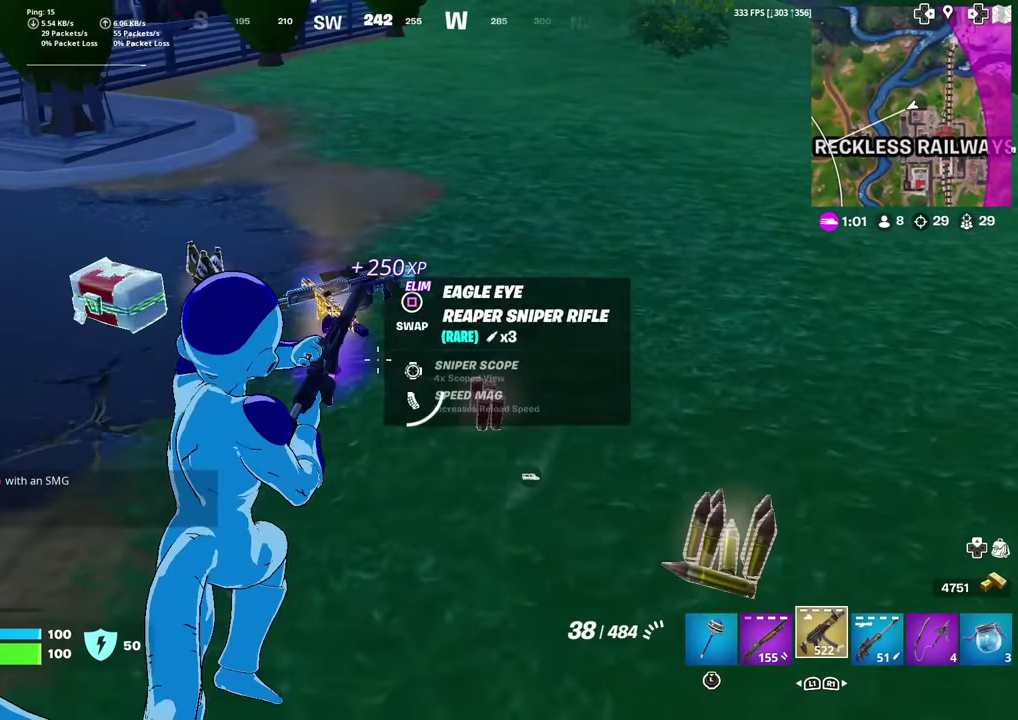
{"dt_ms": 300, "buttons": [], "left_stick": "up-right", "right_stick": "left", "events": [[83, "left_stick", "right"], [233, "left_stick", "up-right"], [300, "right_stick", "left"]]}
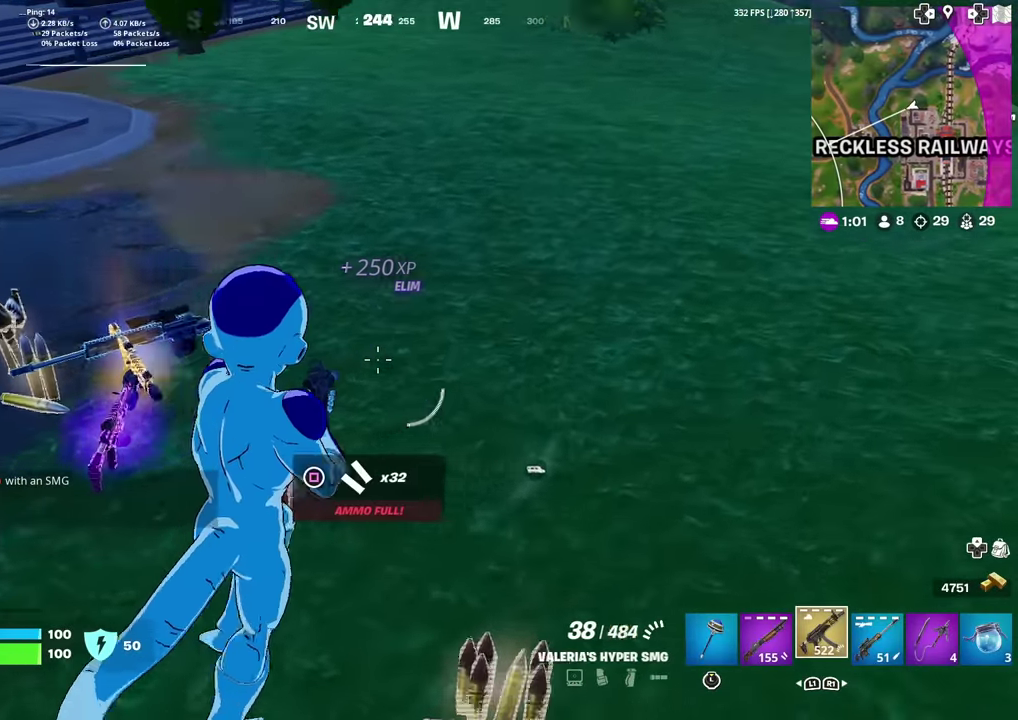
{"dt_ms": 701, "buttons": [], "left_stick": "up", "right_stick": "center", "events": [[67, "left_stick", "up"], [134, "right_stick", "center"], [334, "right_stick", "up-left"], [401, "right_stick", "center"]]}
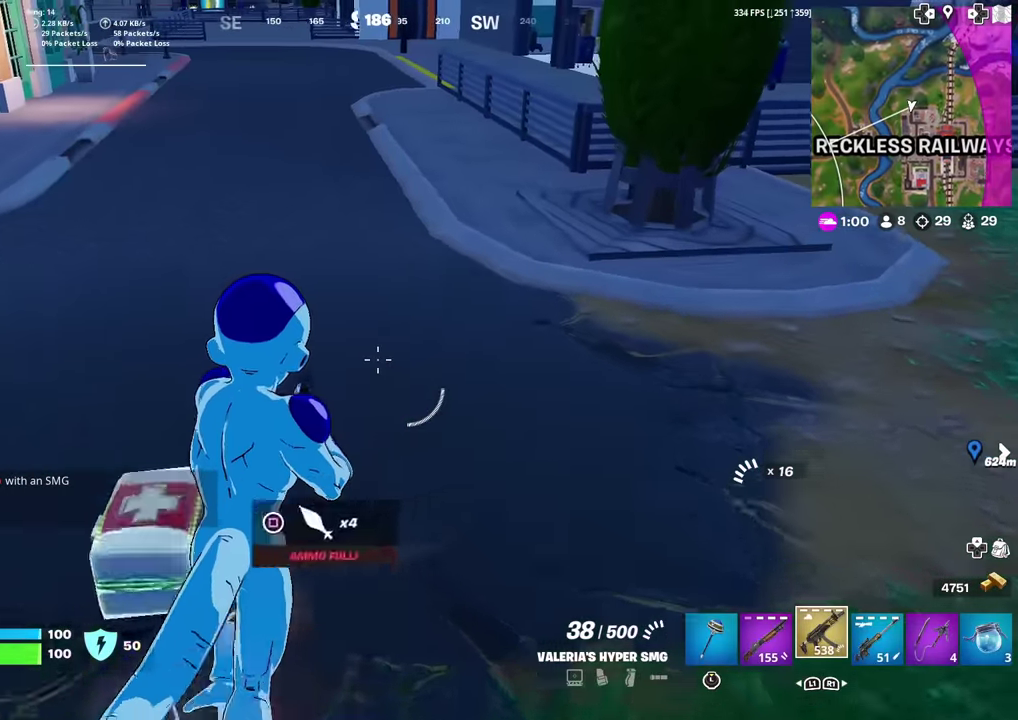
{"dt_ms": 500, "buttons": ["SQUARE"], "left_stick": "up", "right_stick": "up-left"}
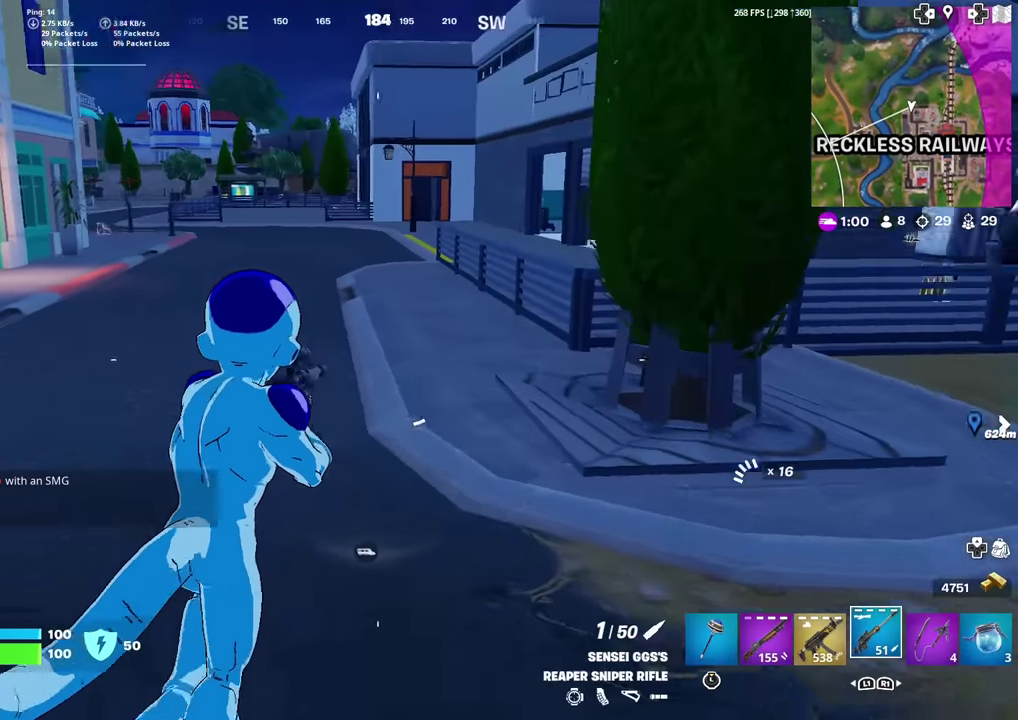
{"dt_ms": 501, "buttons": [], "left_stick": "left", "right_stick": "left"}
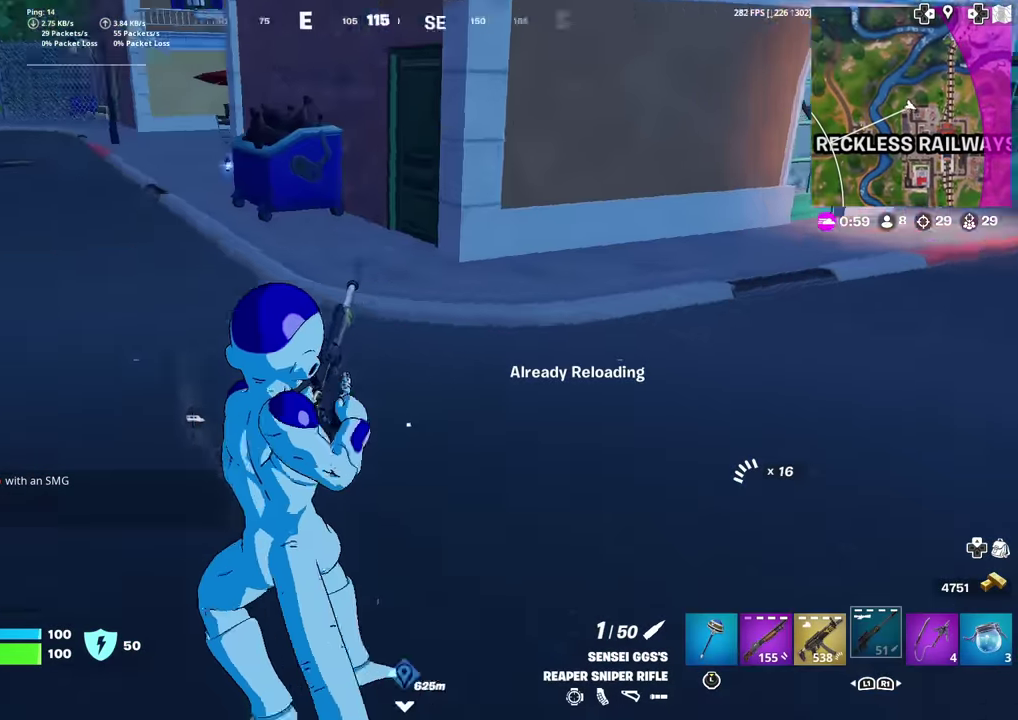
{"dt_ms": 500, "buttons": [], "left_stick": "up", "right_stick": "center", "events": [[67, "left_stick", "up-left"], [183, "left_stick", "up"], [250, "right_stick", "center"]]}